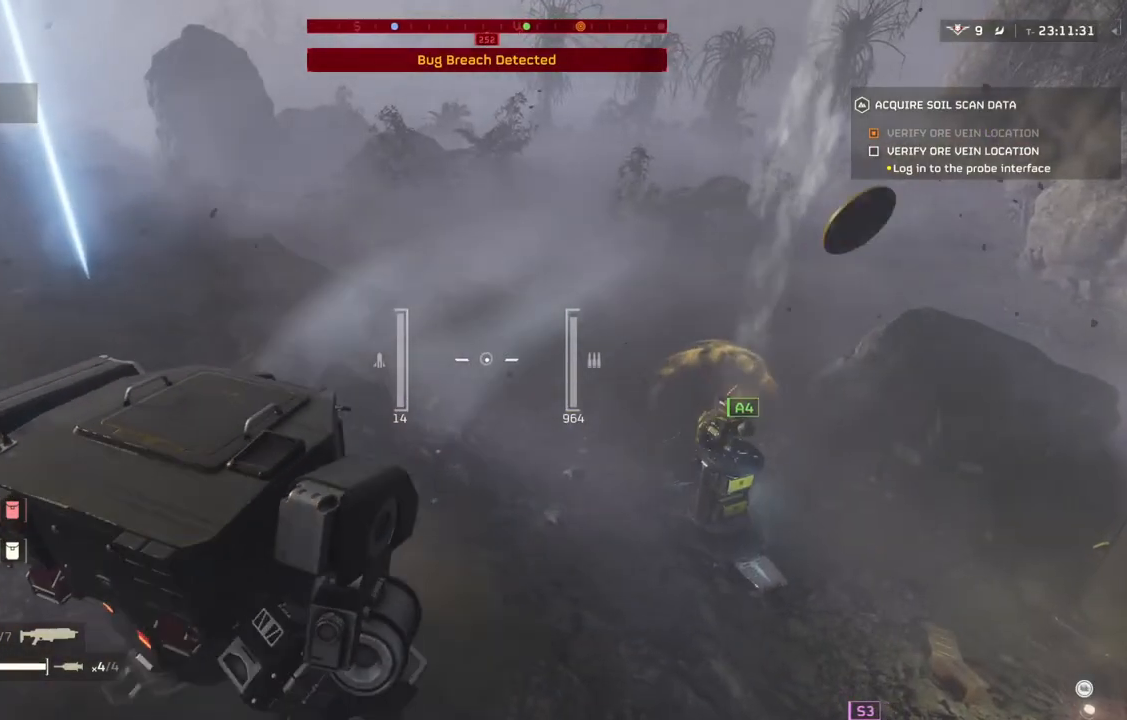
Gameplay with a controller (PlayStation layout); each line is a JSON object with the inputs held at the frame after it. "events" lists button and stick changes between this image and that frame as [ms after this image, input, new state], when the widget could be followed in between. Not read: right_stick.
{"buttons": [], "left_stick": "up", "events": [[500, "left_stick", "up"]]}
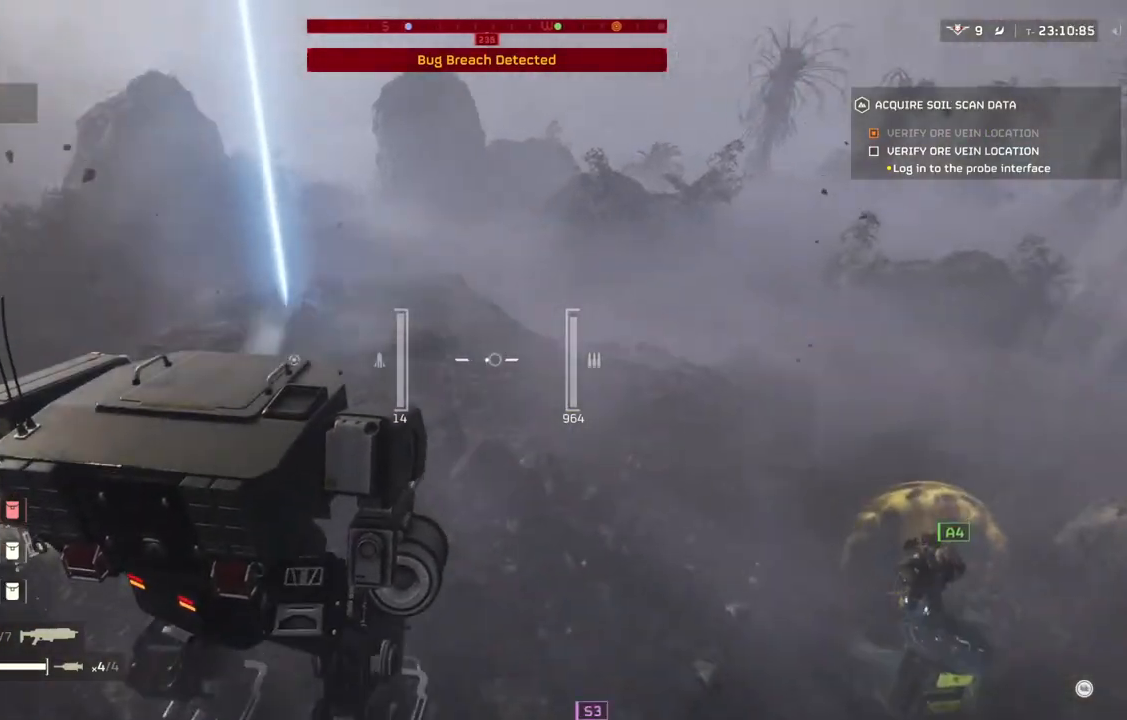
{"buttons": [], "left_stick": "up", "events": []}
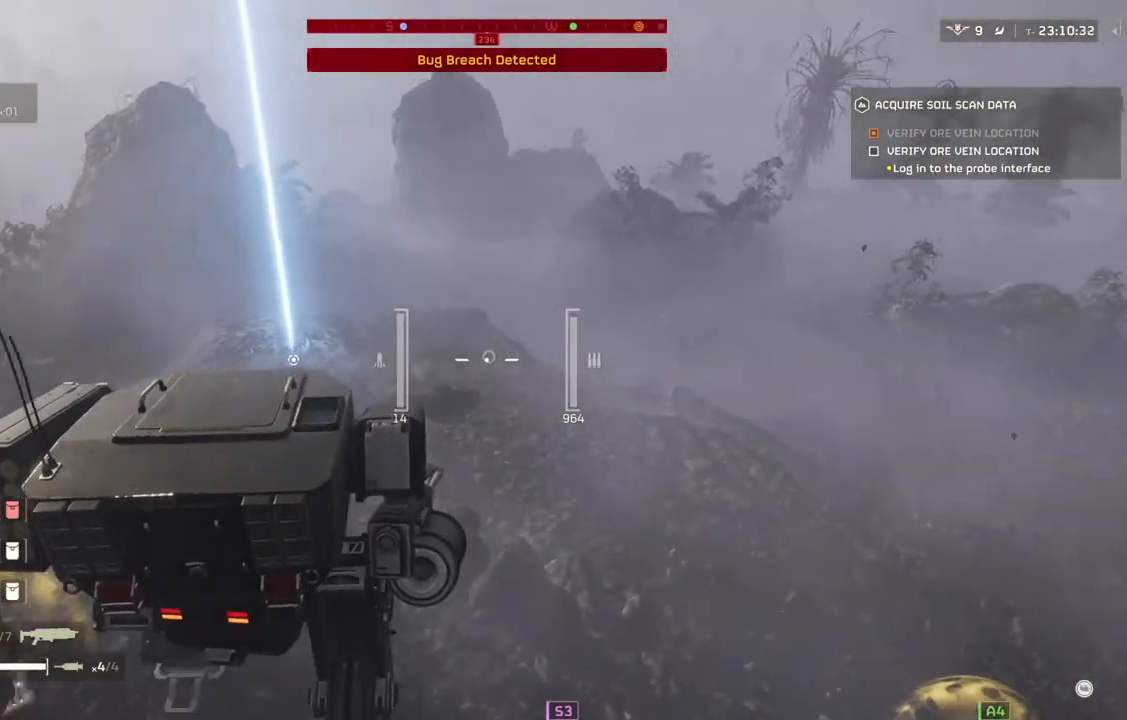
{"buttons": [], "left_stick": "center", "events": [[200, "left_stick", "up-left"], [333, "left_stick", "center"]]}
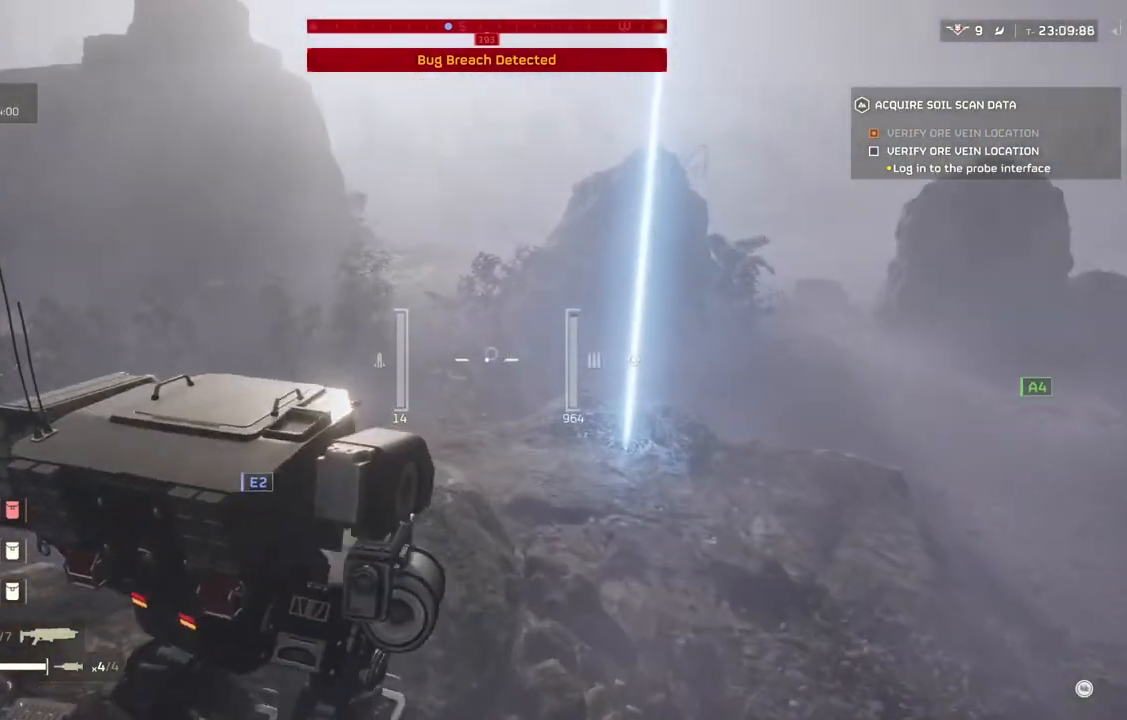
{"buttons": [], "left_stick": "center", "events": []}
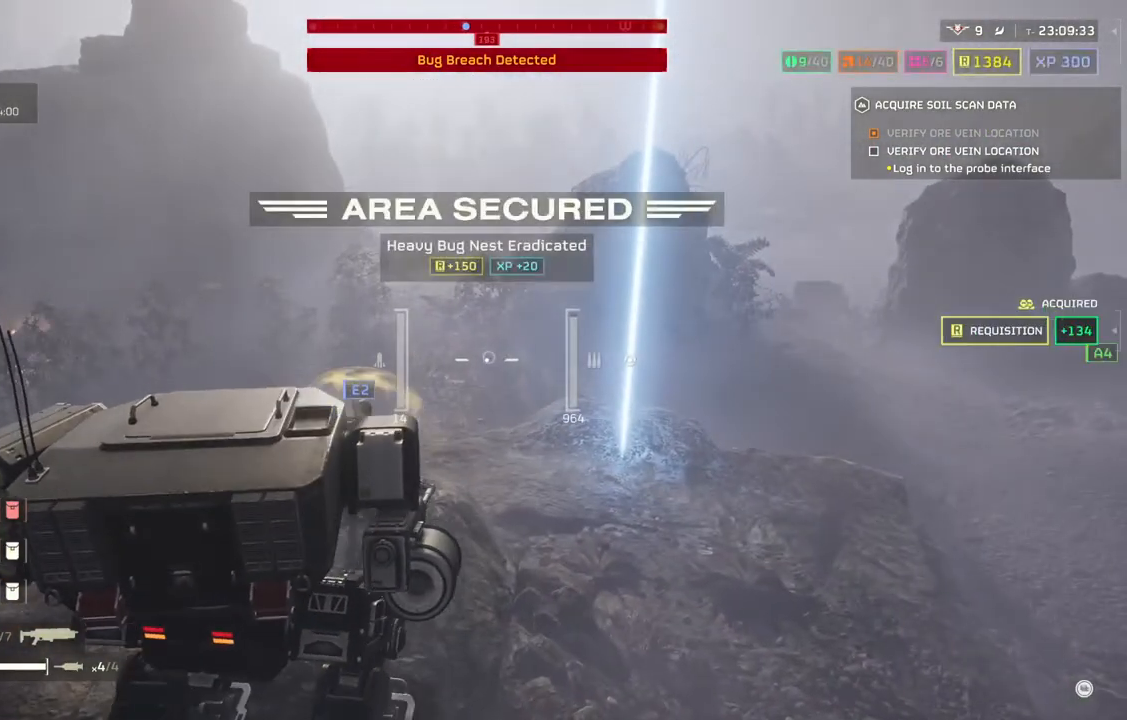
{"buttons": [], "left_stick": "center", "events": []}
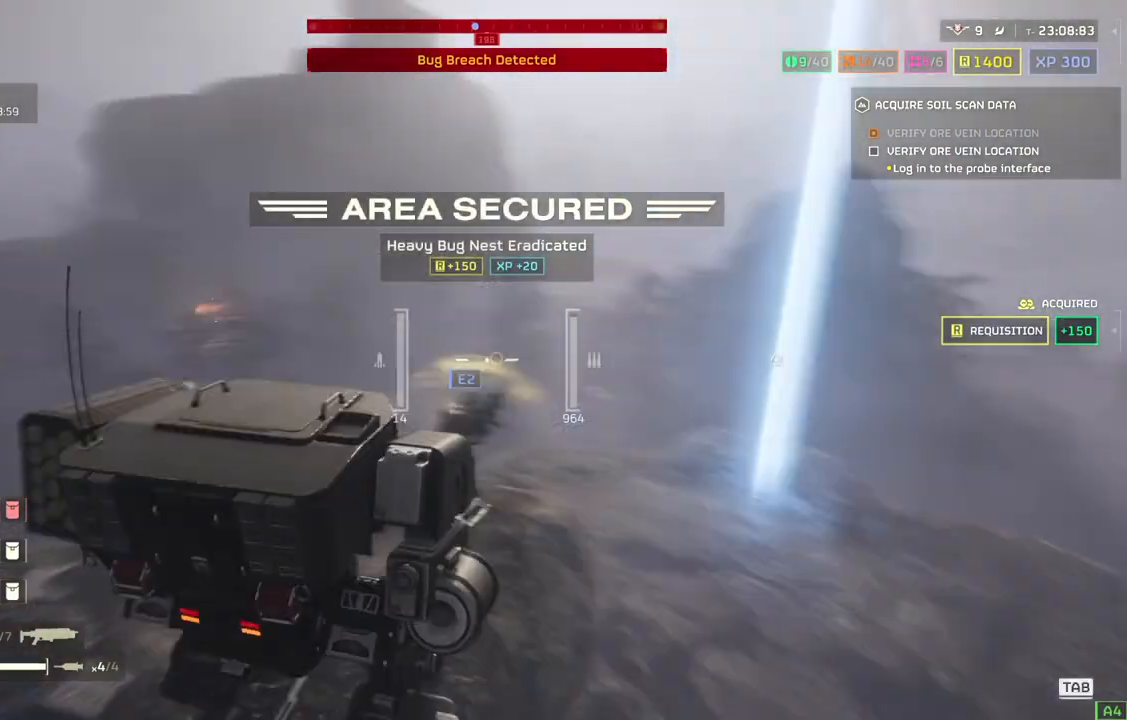
{"buttons": [], "left_stick": "center", "events": []}
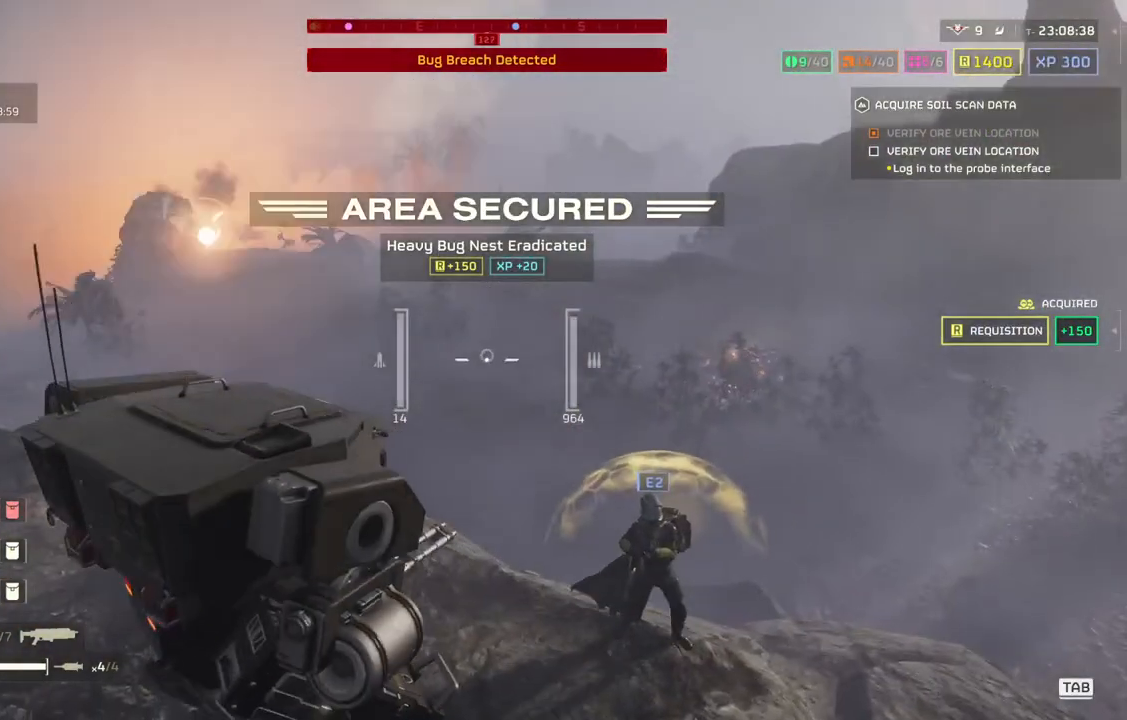
{"buttons": [], "left_stick": "center", "events": []}
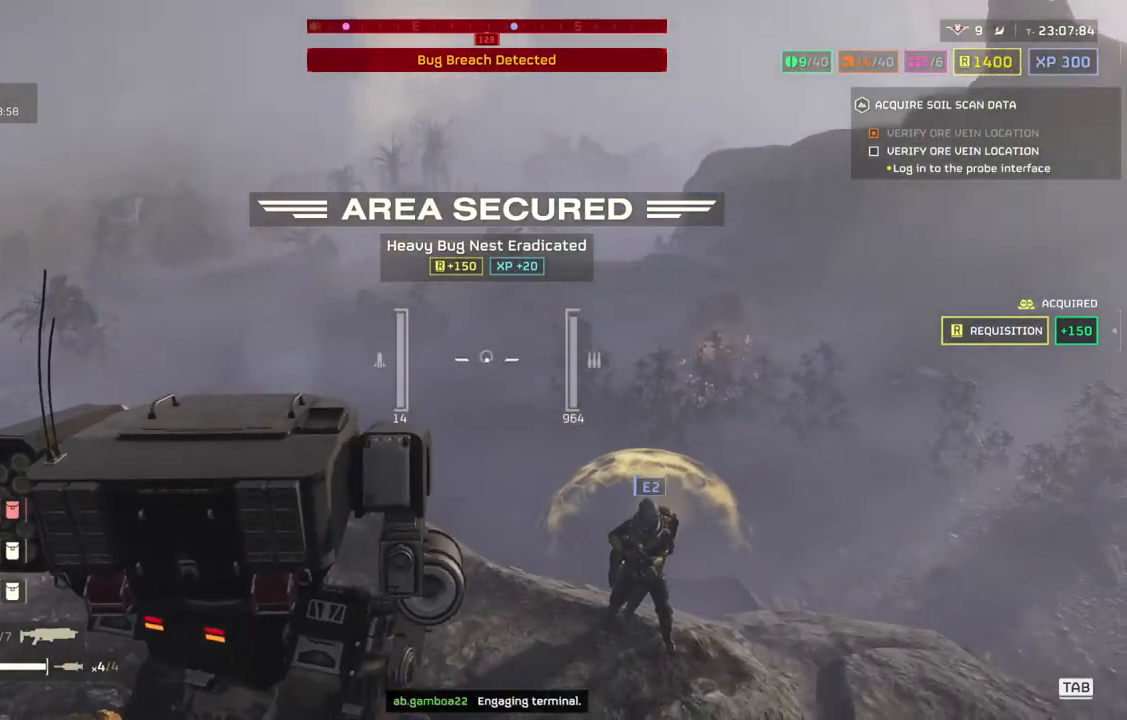
{"buttons": [], "left_stick": "center", "events": []}
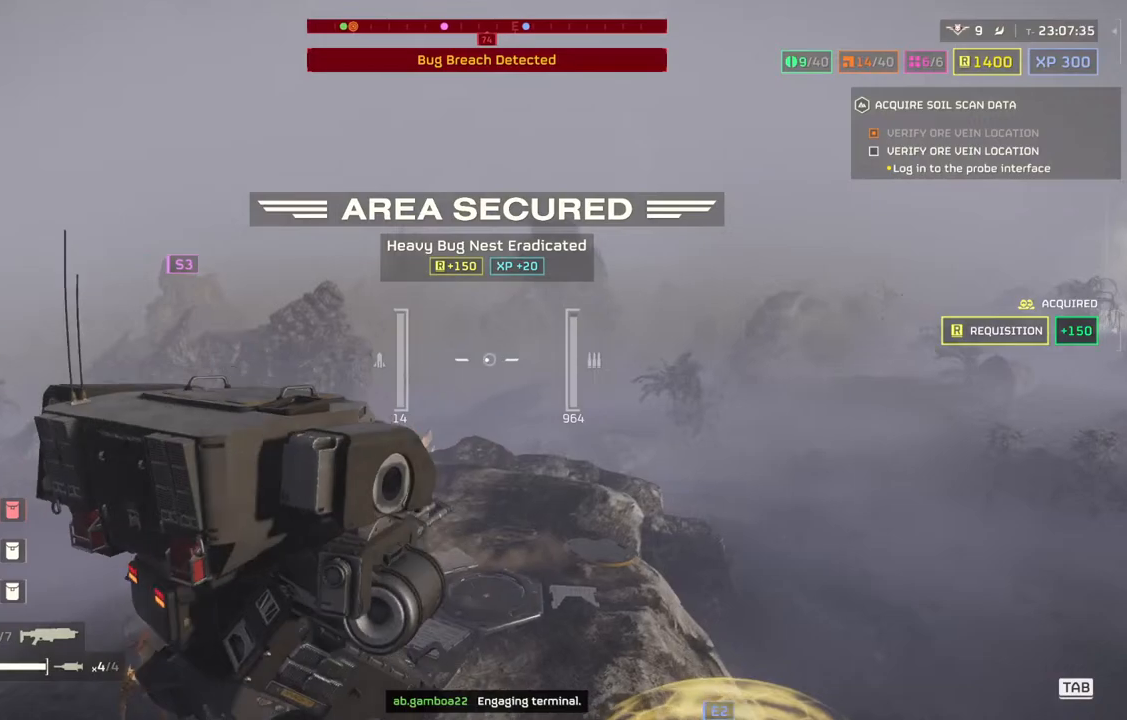
{"buttons": [], "left_stick": "center", "events": []}
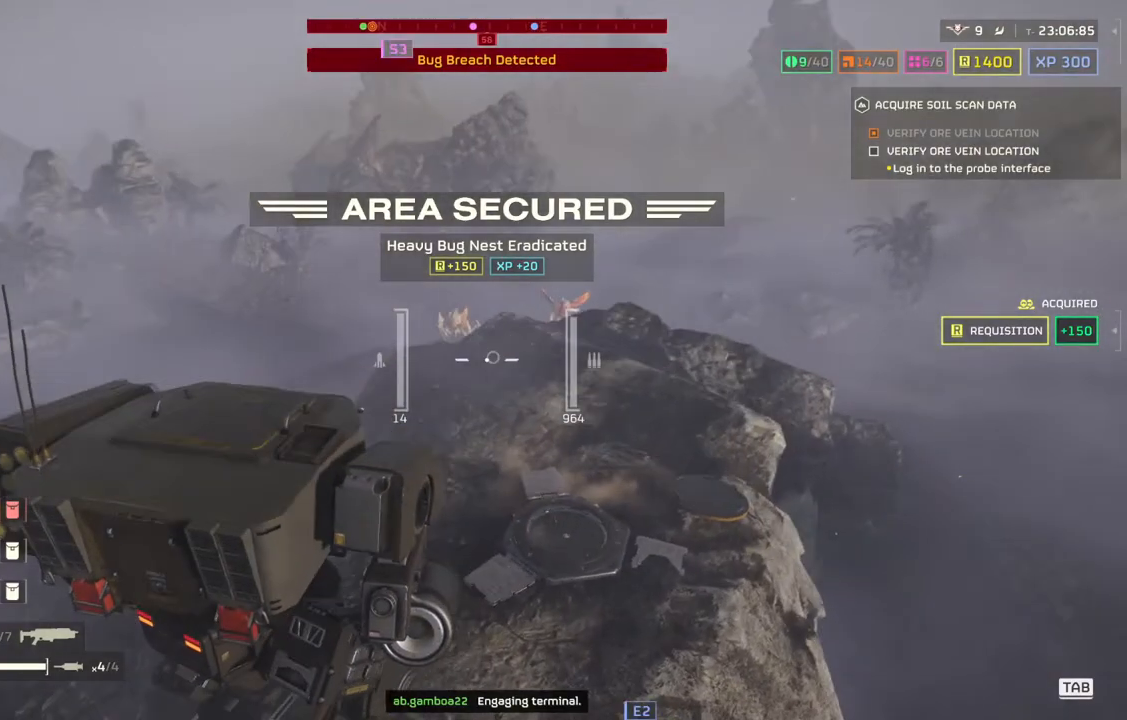
{"buttons": [], "left_stick": "center", "events": []}
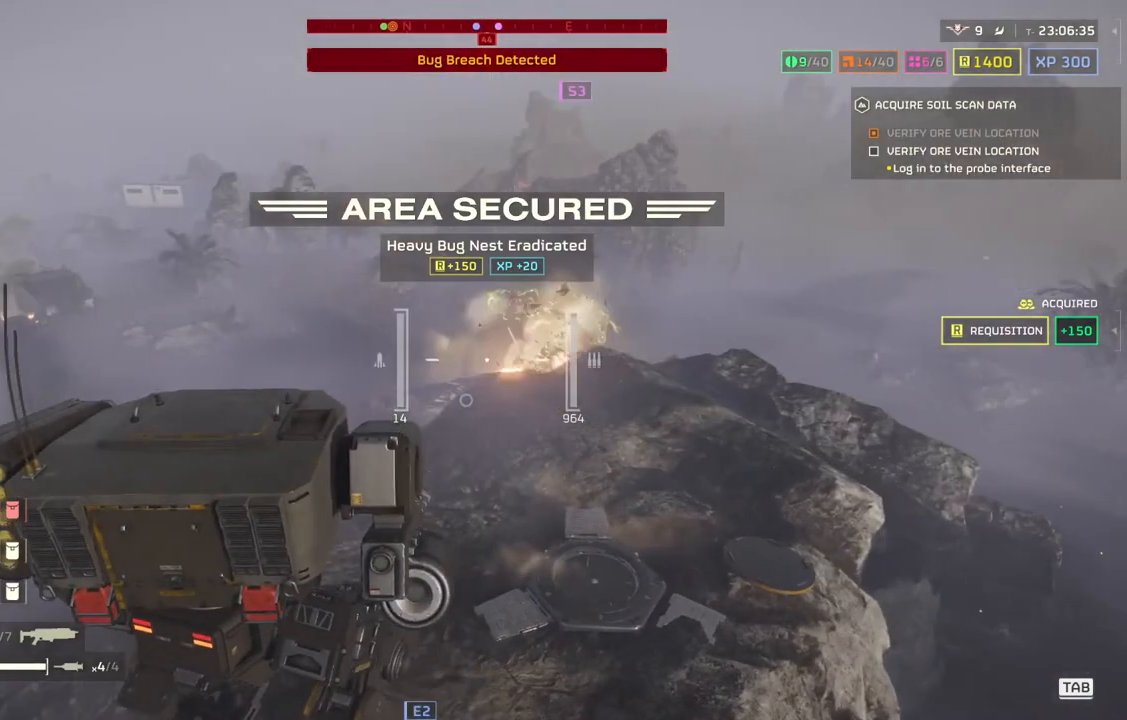
{"buttons": [], "left_stick": "center", "events": []}
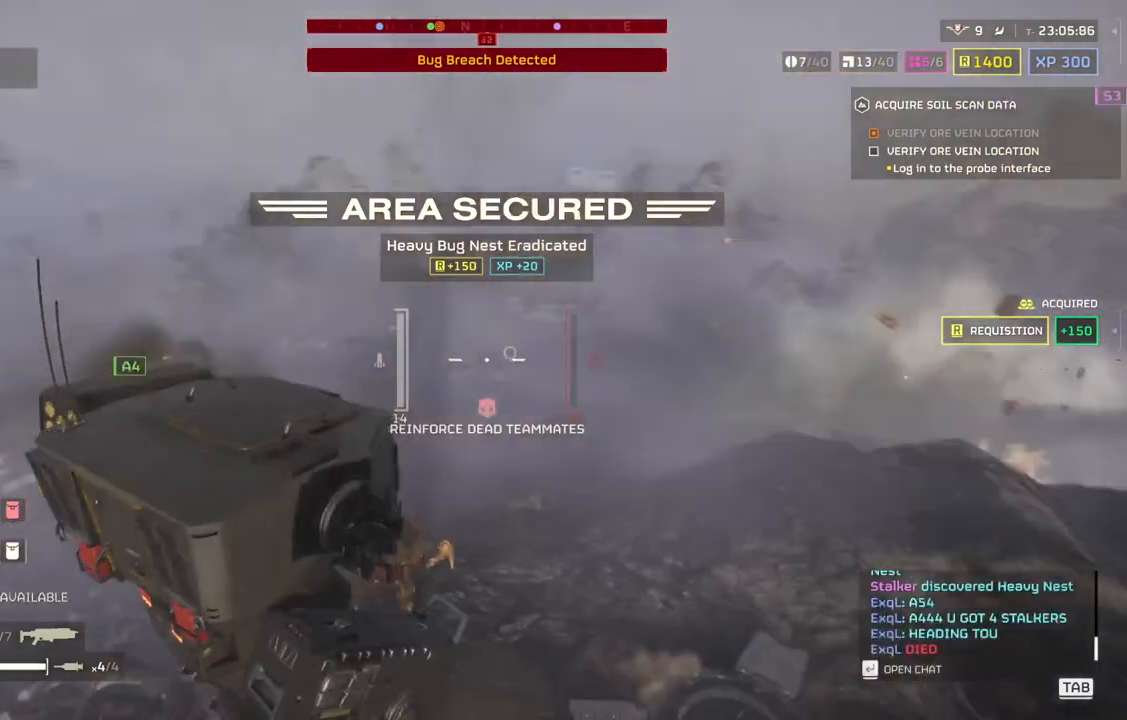
{"buttons": [], "left_stick": "center", "events": []}
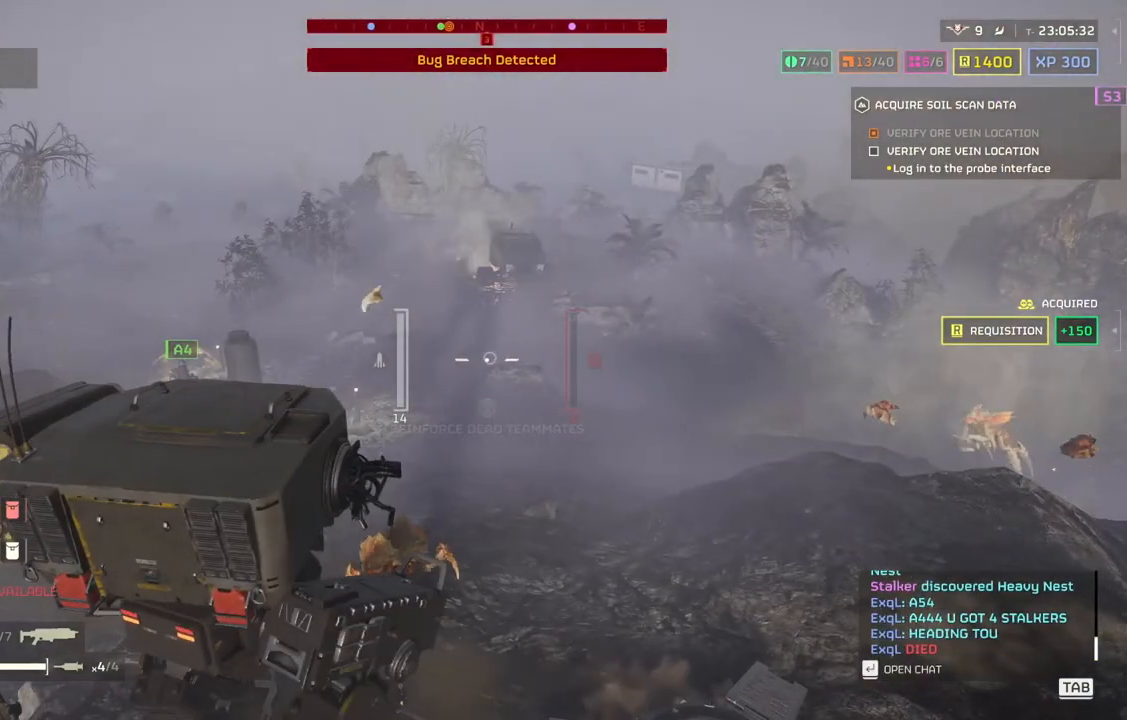
{"buttons": [], "left_stick": "down-right", "events": [[67, "left_stick", "down-right"]]}
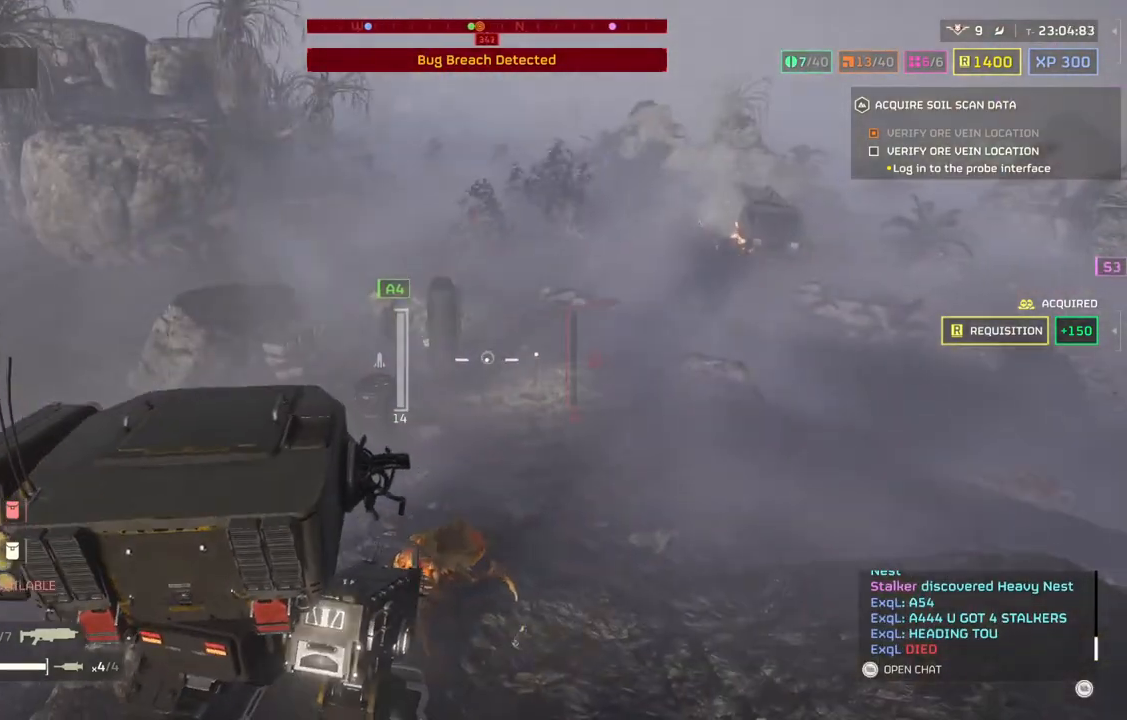
{"buttons": [], "left_stick": "down-right", "events": []}
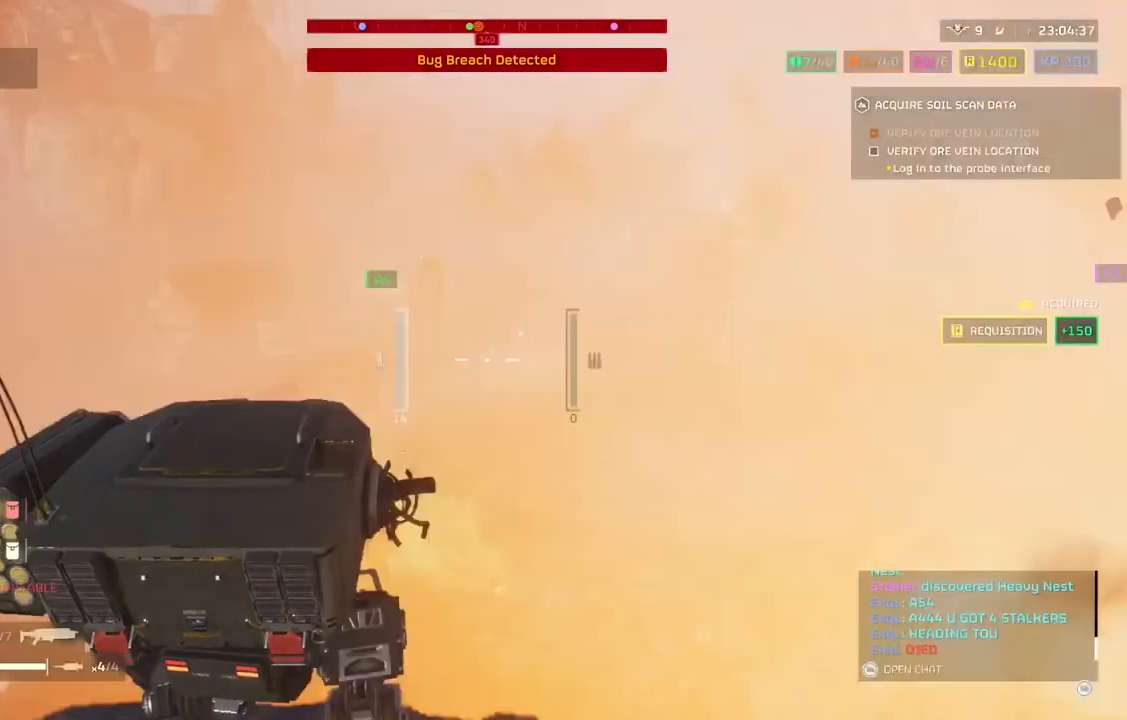
{"buttons": [], "left_stick": "down-right", "events": []}
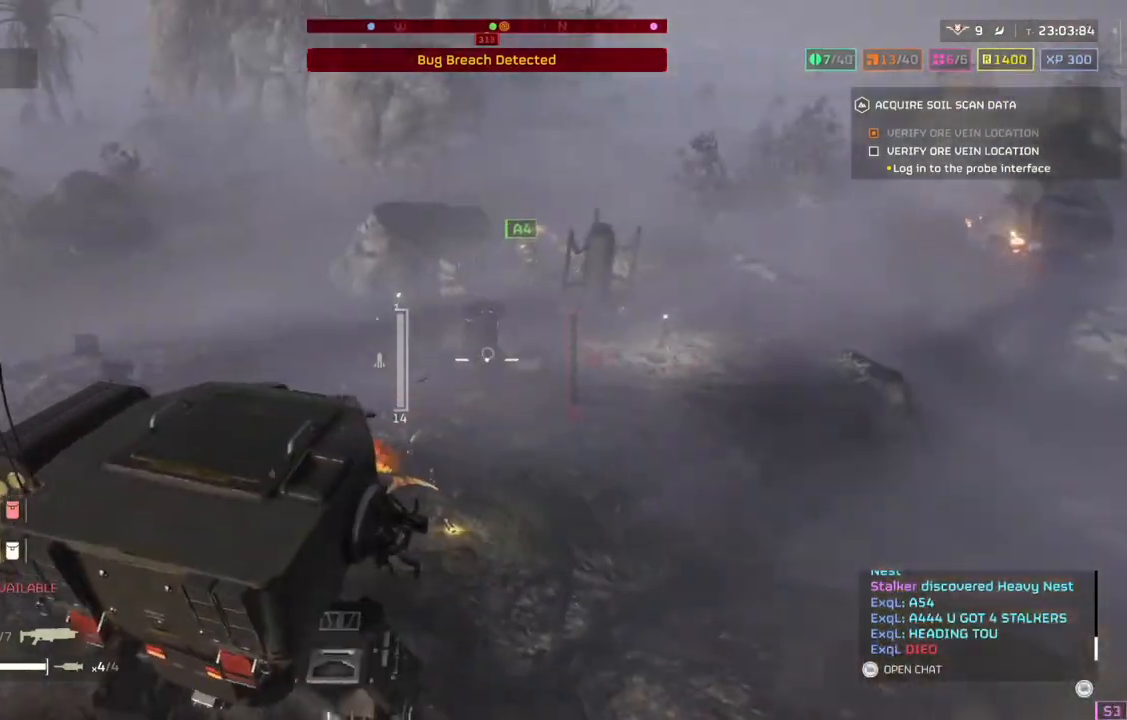
{"buttons": [], "left_stick": "center", "events": [[450, "left_stick", "center"]]}
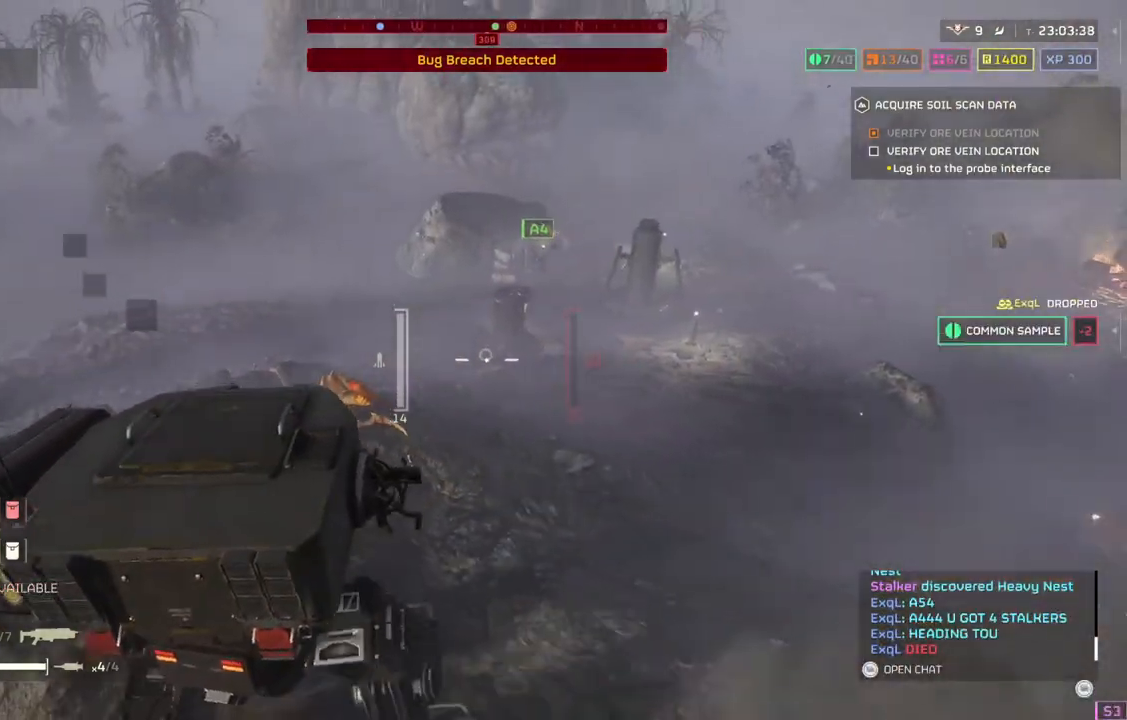
{"buttons": [], "left_stick": "center", "events": []}
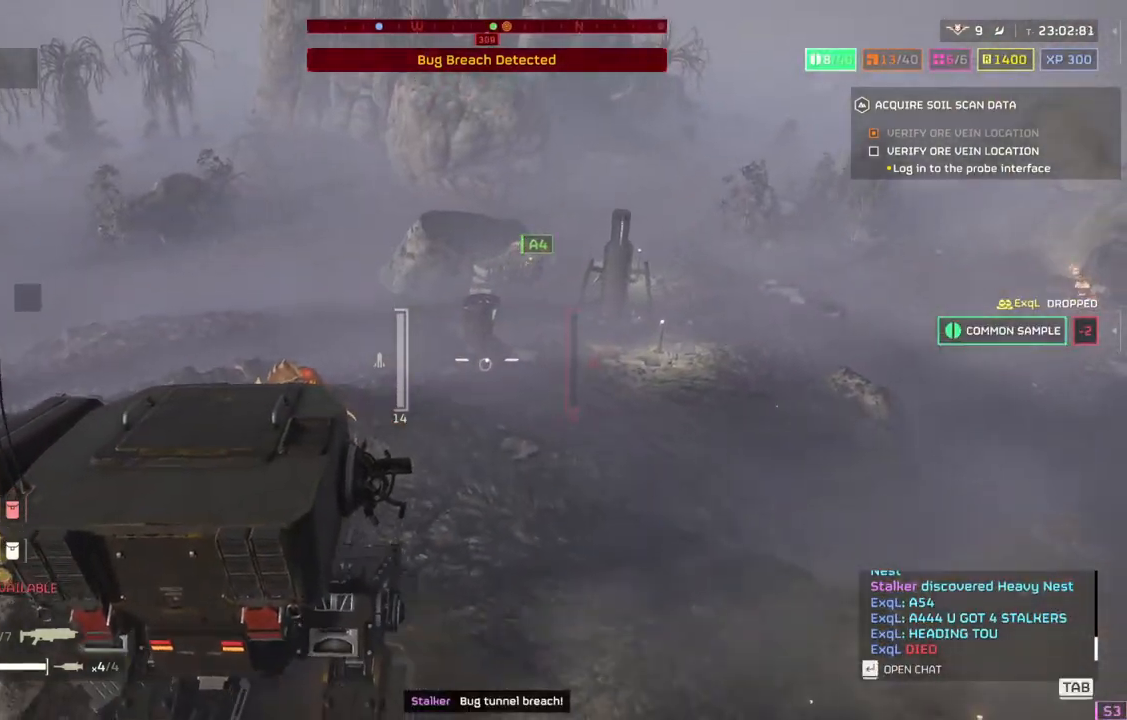
{"buttons": [], "left_stick": "up", "events": [[300, "left_stick", "up"]]}
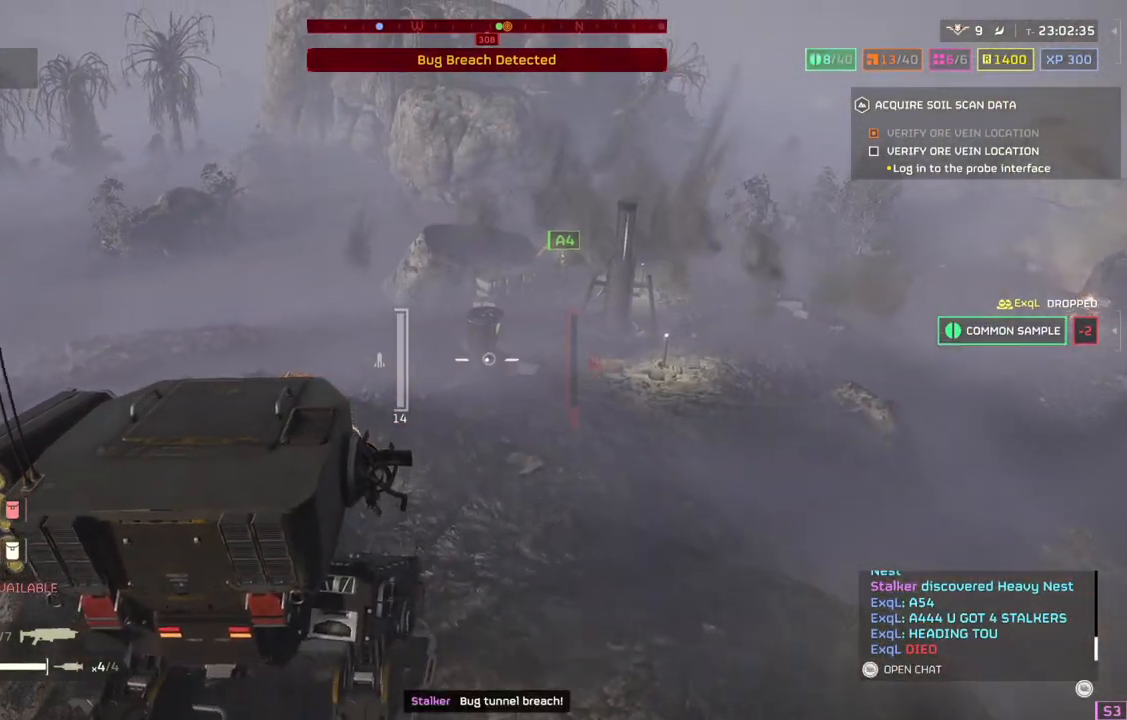
{"buttons": [], "left_stick": "up-left", "events": [[100, "left_stick", "up-left"]]}
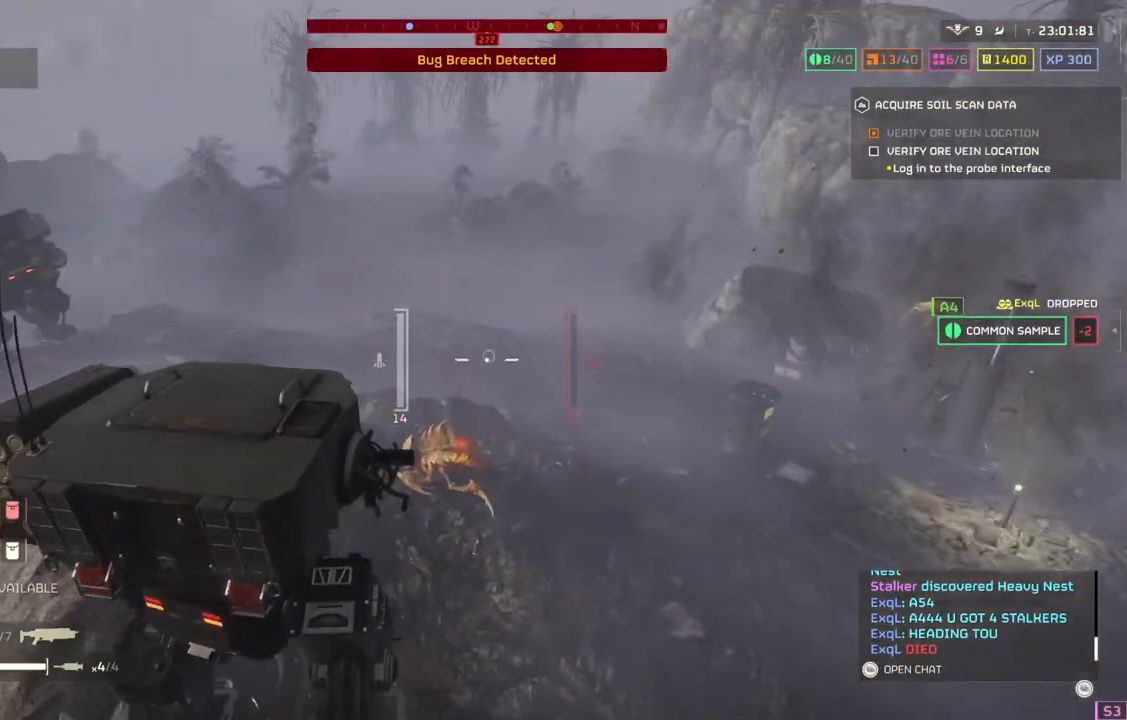
{"buttons": [], "left_stick": "up", "events": [[217, "left_stick", "up"]]}
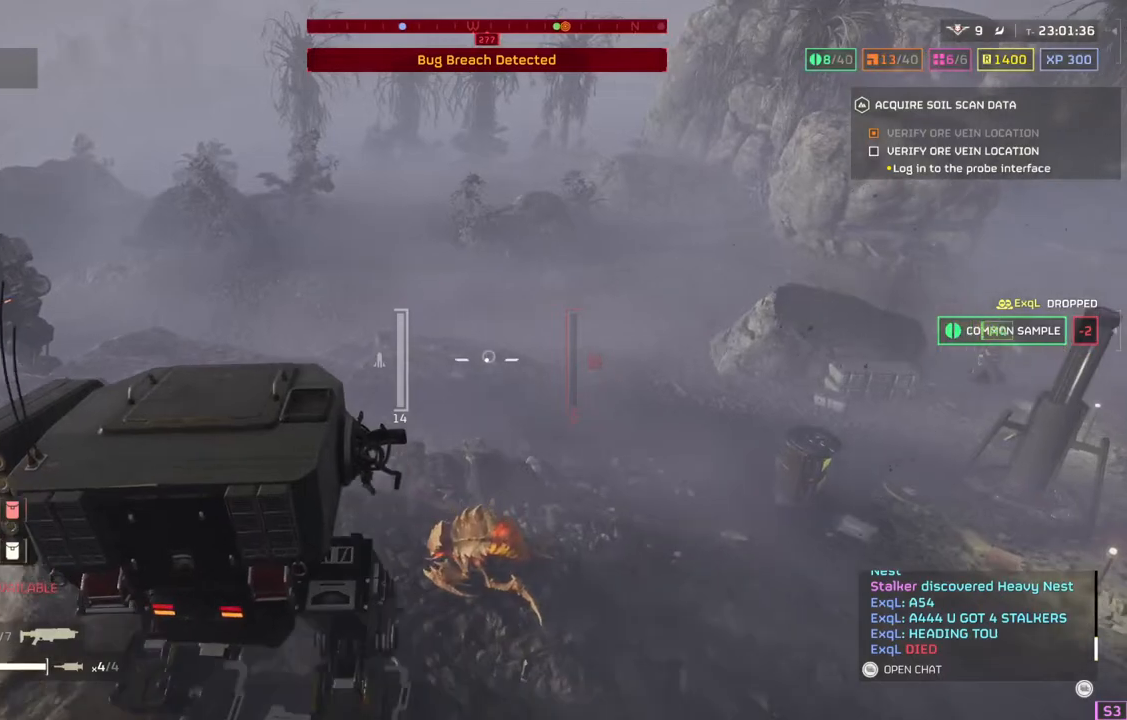
{"buttons": [], "left_stick": "center", "events": [[317, "left_stick", "center"]]}
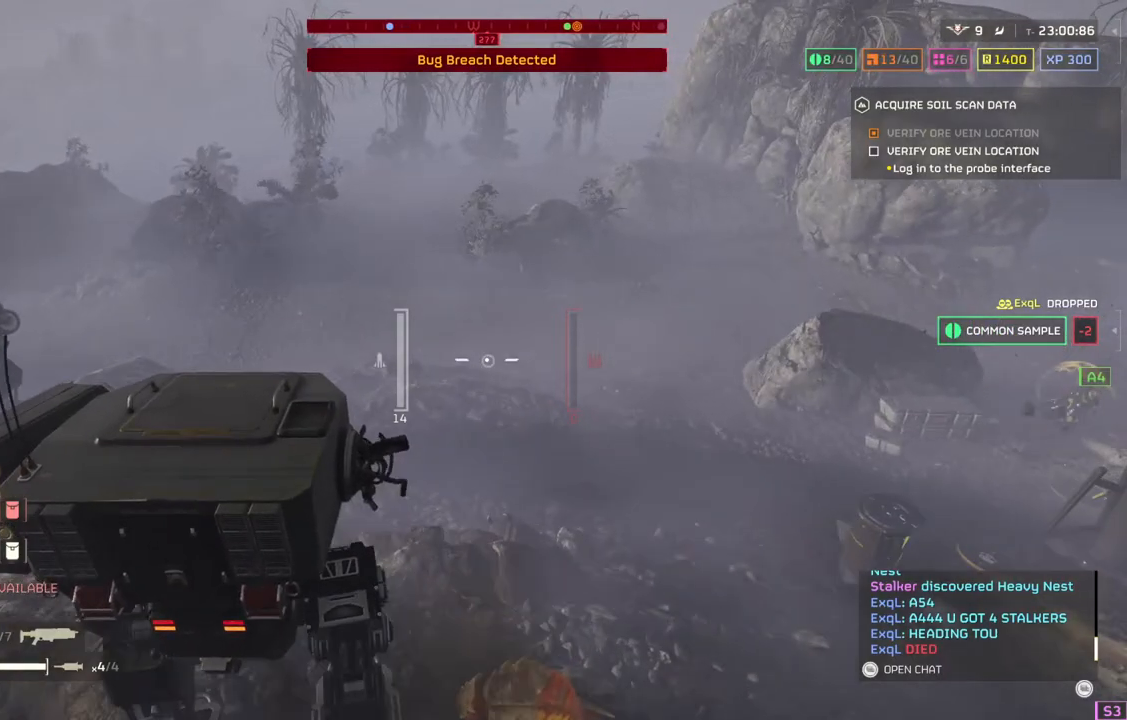
{"buttons": [], "left_stick": "center", "events": []}
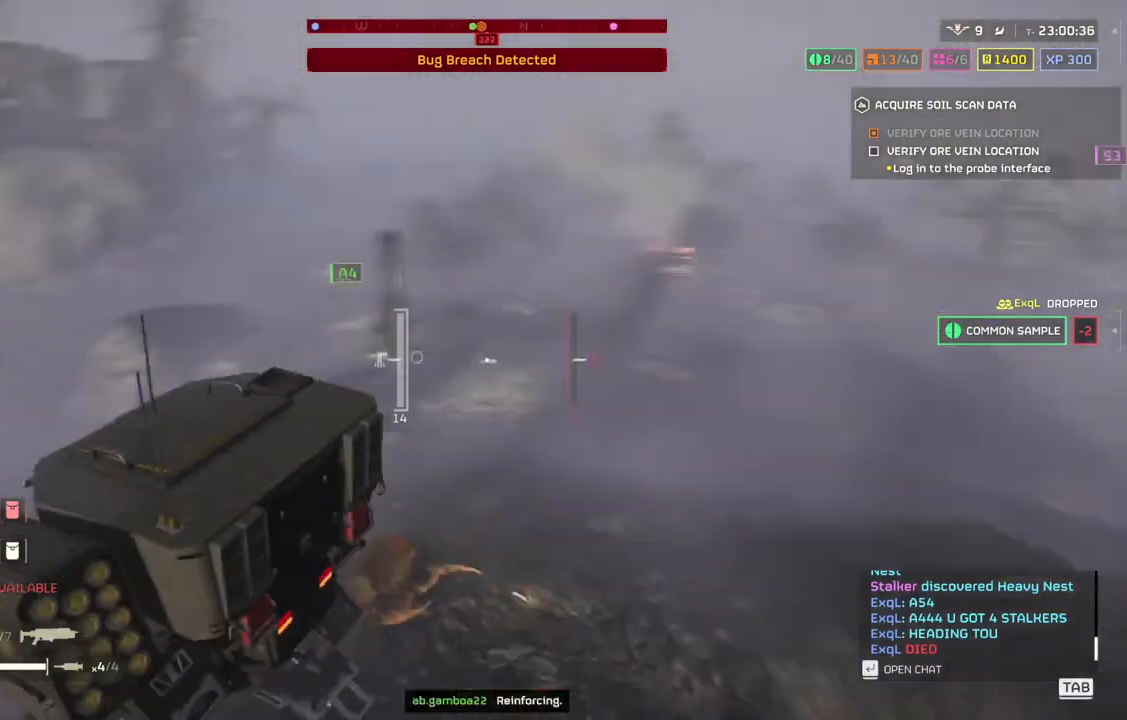
{"buttons": [], "left_stick": "center", "events": []}
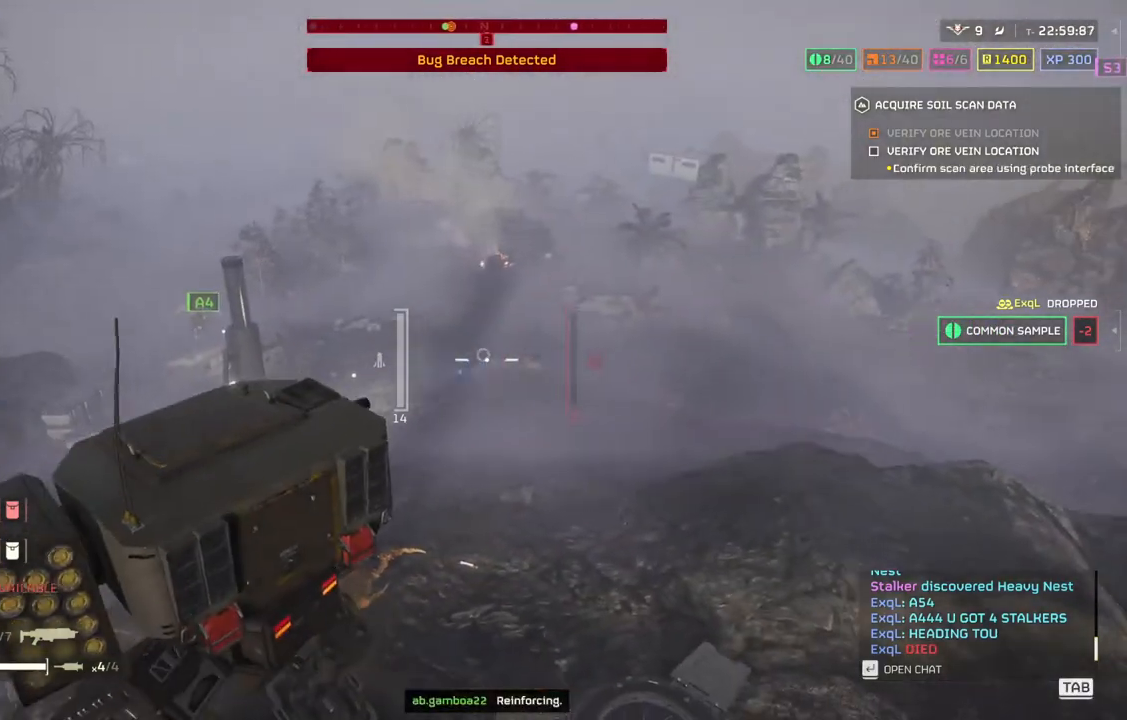
{"buttons": [], "left_stick": "up", "events": [[333, "left_stick", "up"]]}
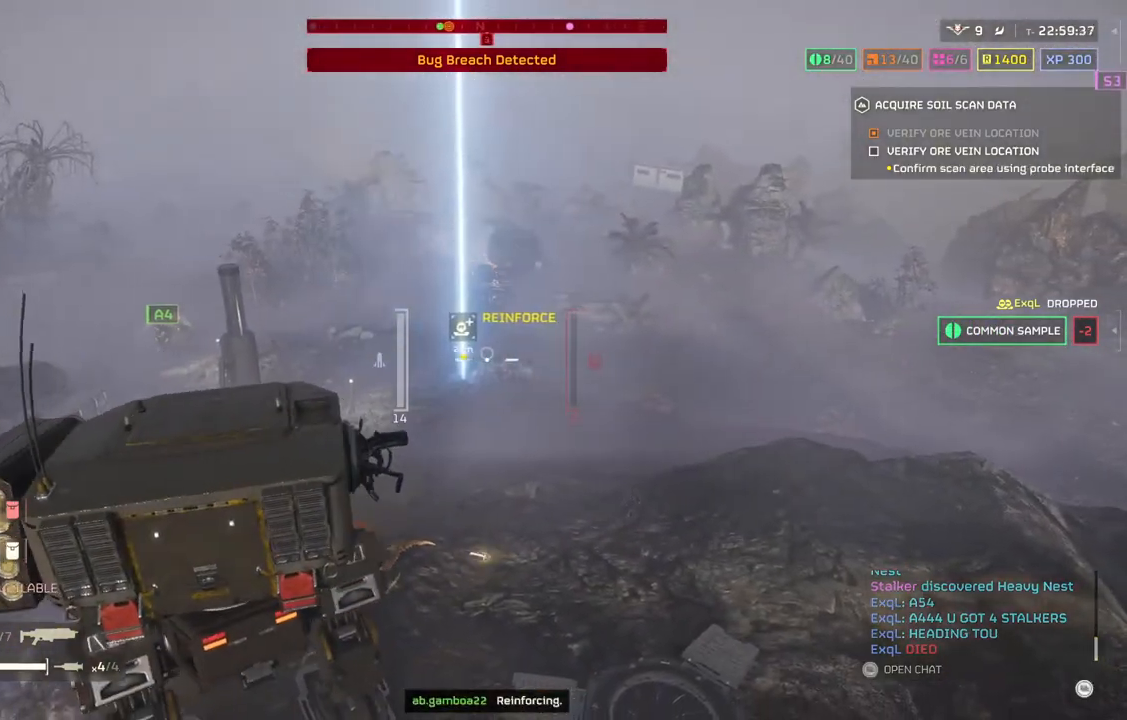
{"buttons": [], "left_stick": "up-right", "events": [[83, "left_stick", "up-right"]]}